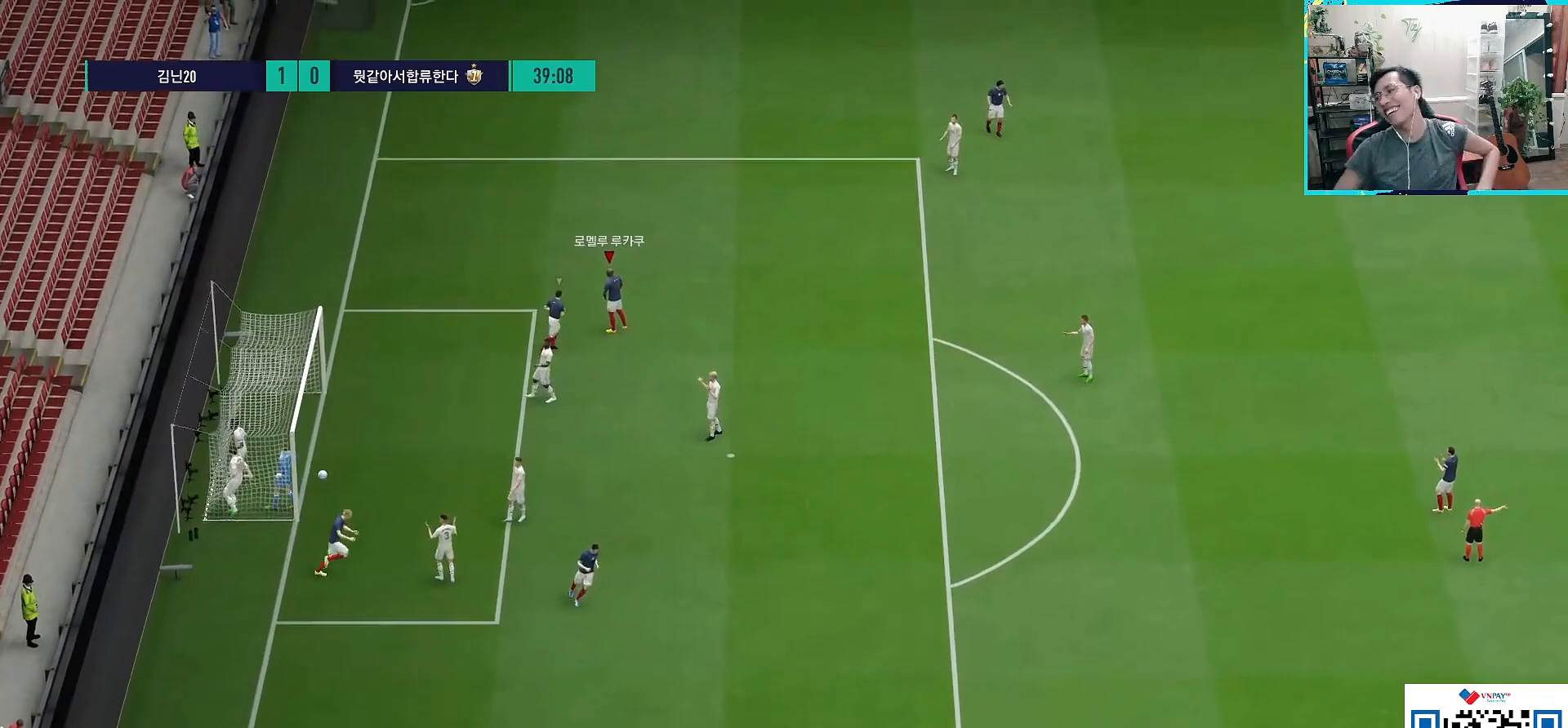
Gameplay with a controller (PlayStation layout); each line is a JSON object with the inputs held at the frame after it. "events" lists button and stick changes between this image and that frame as [ms after this image, input, new state], when the widget could be followed in between.
{"buttons": [], "left_stick": "center", "right_stick": "center", "events": []}
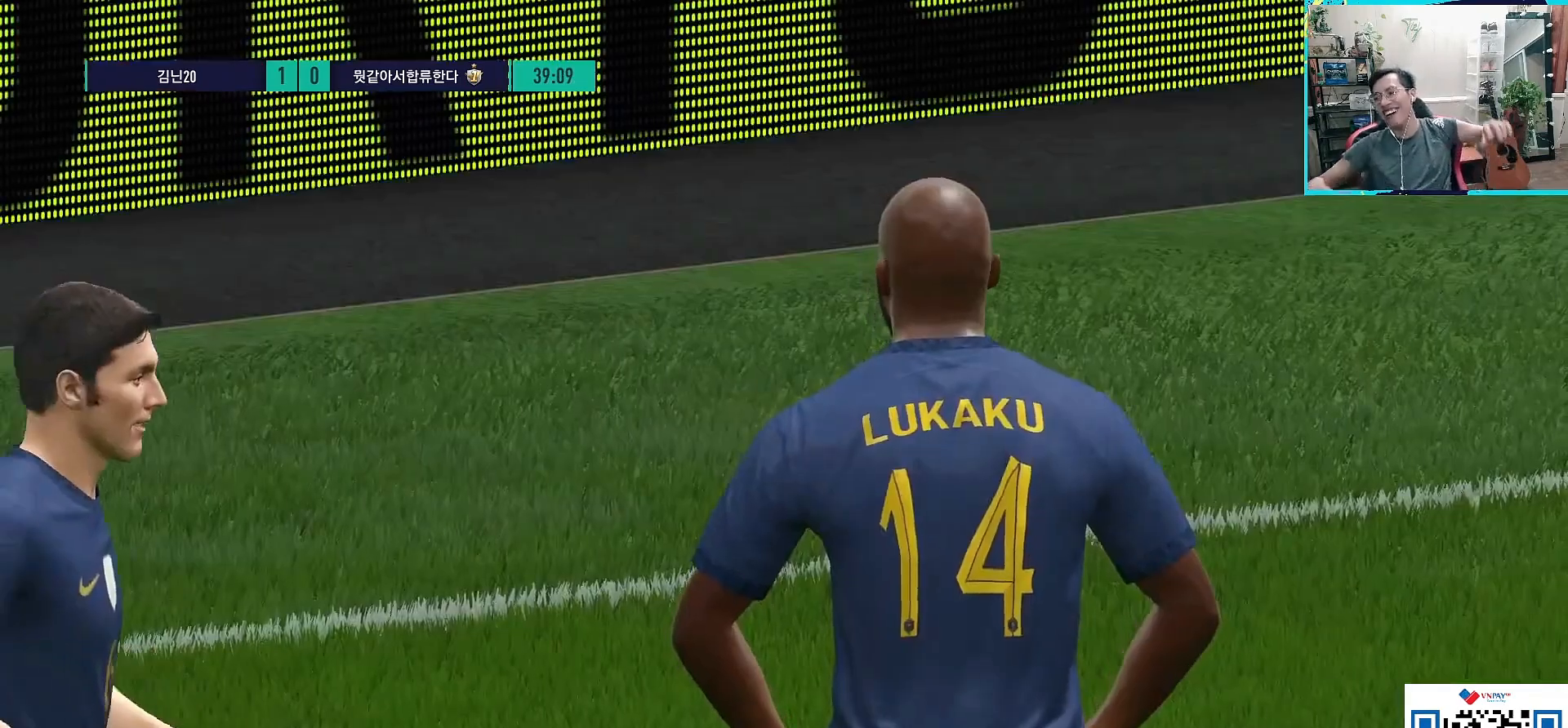
{"buttons": [], "left_stick": "center", "right_stick": "center", "events": []}
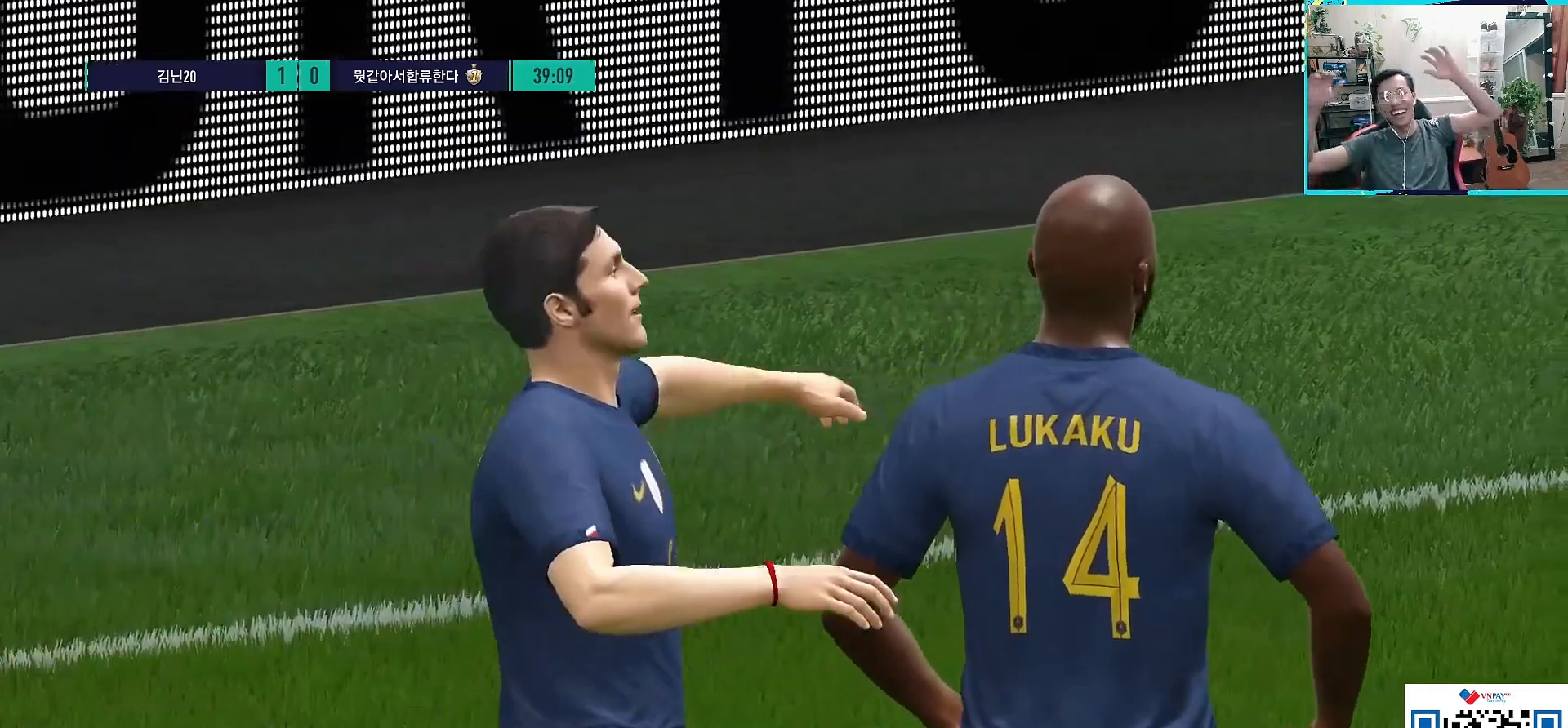
{"buttons": [], "left_stick": "left", "right_stick": "center", "events": [[217, "left_stick", "left"]]}
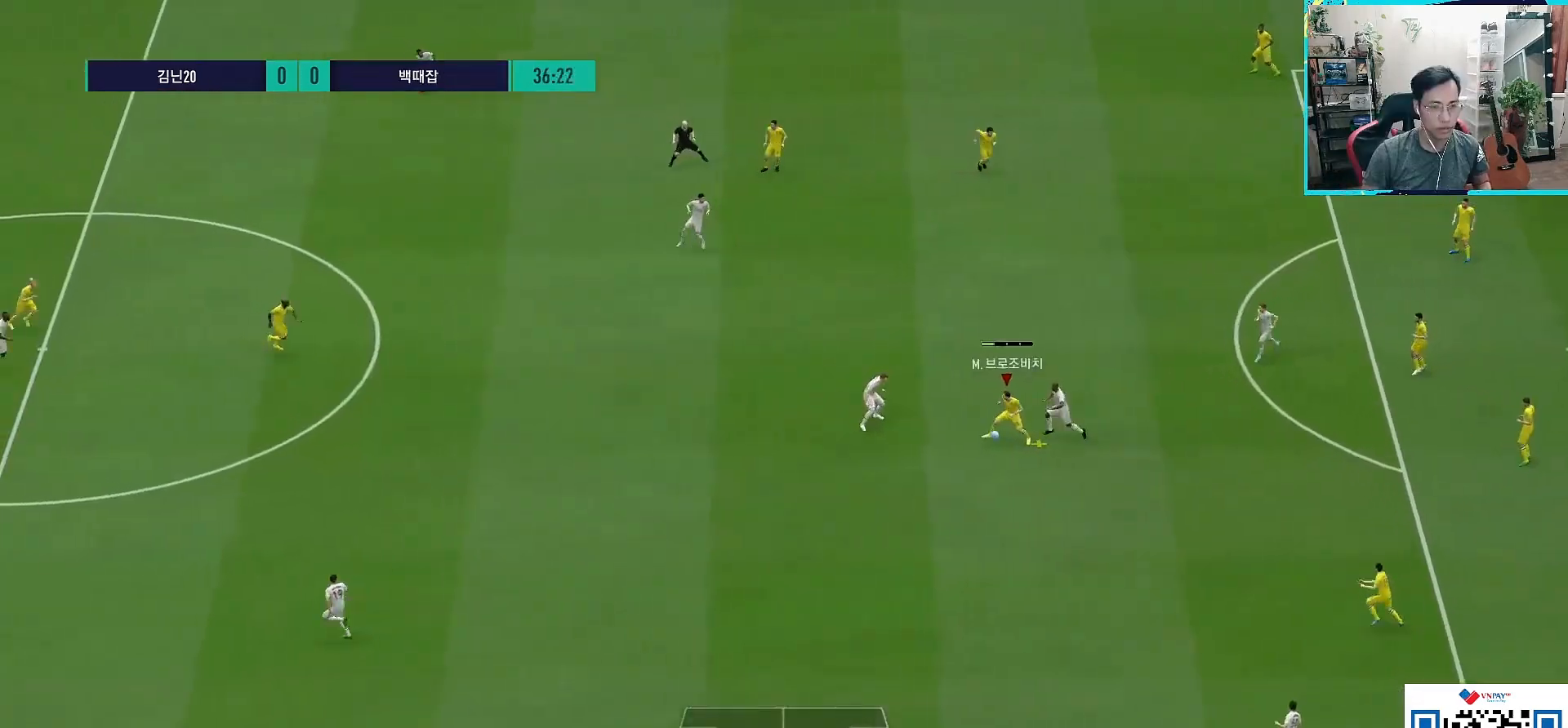
{"buttons": [], "left_stick": "up-left", "right_stick": "center", "events": [[183, "left_stick", "up-left"]]}
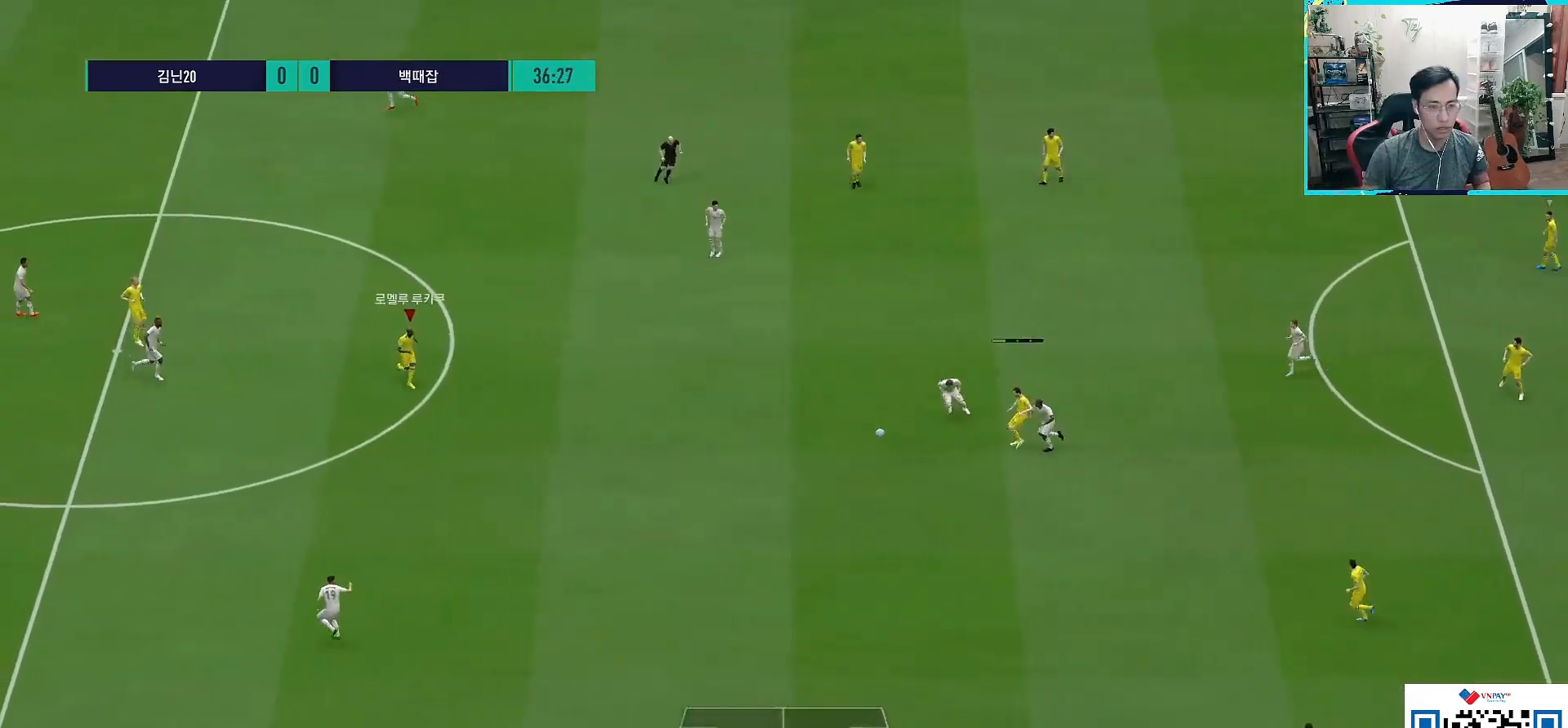
{"buttons": [], "left_stick": "center", "right_stick": "center", "events": [[17, "left_stick", "center"]]}
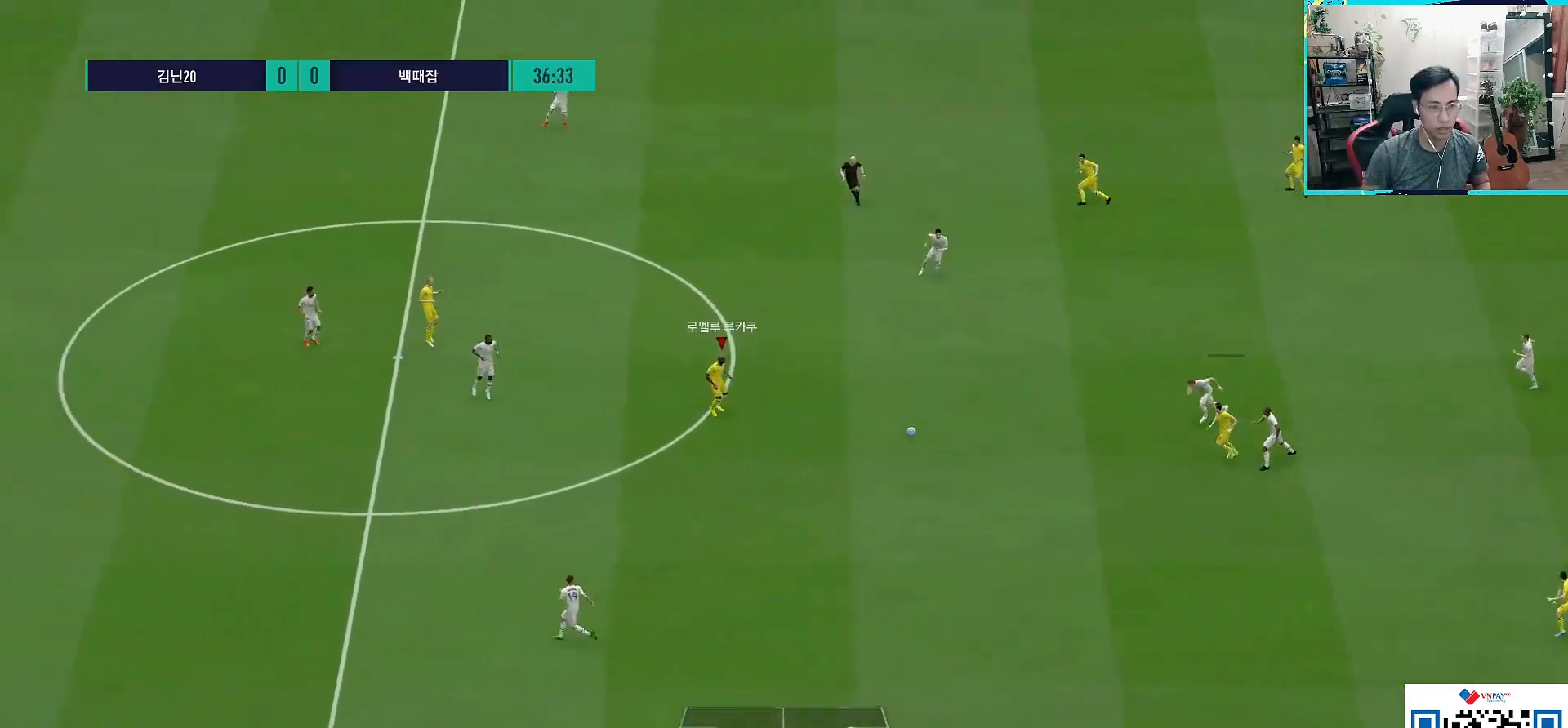
{"buttons": ["L1"], "left_stick": "down-left", "right_stick": "center", "events": [[50, "left_stick", "down"], [400, "L1", "down"], [450, "left_stick", "down-left"]]}
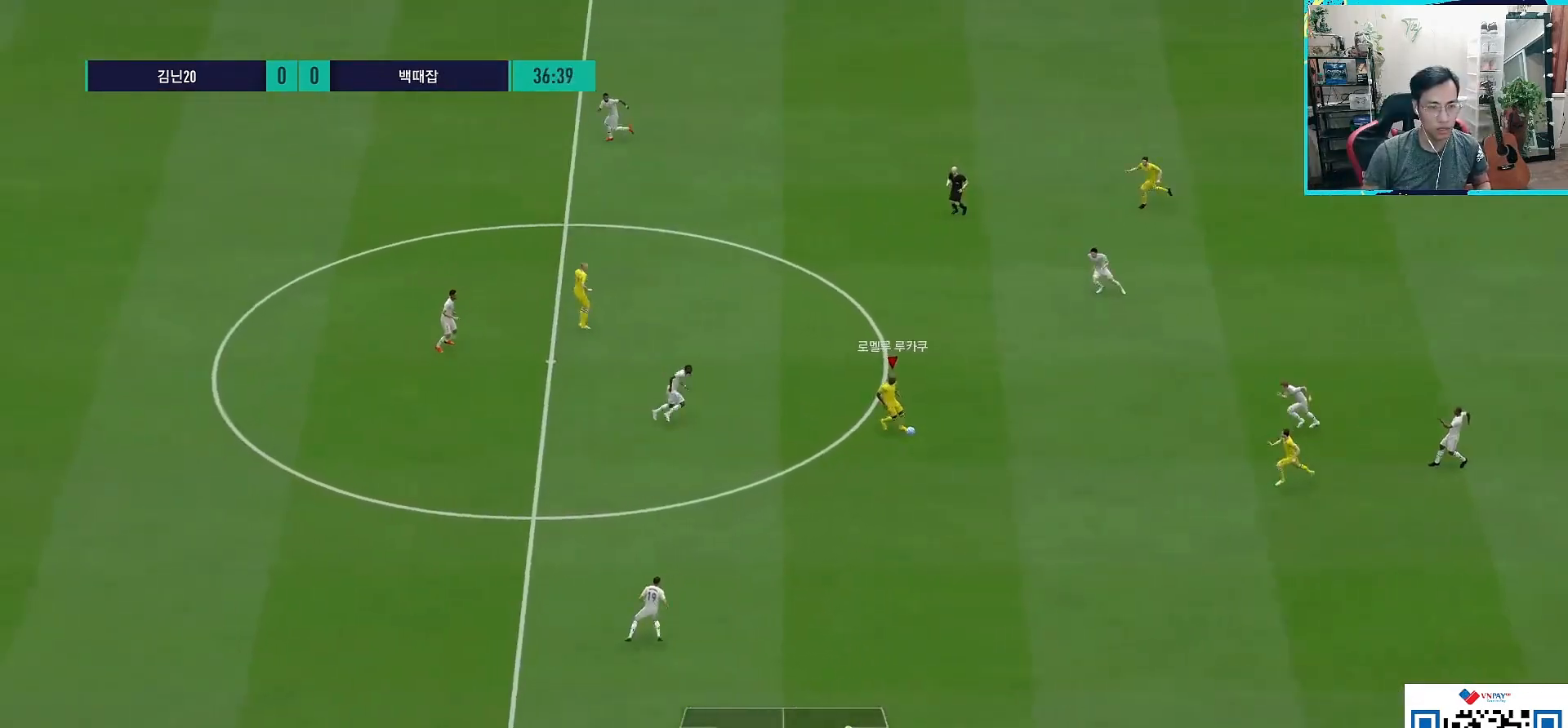
{"buttons": [], "left_stick": "down-left", "right_stick": "center", "events": [[83, "L1", "up"]]}
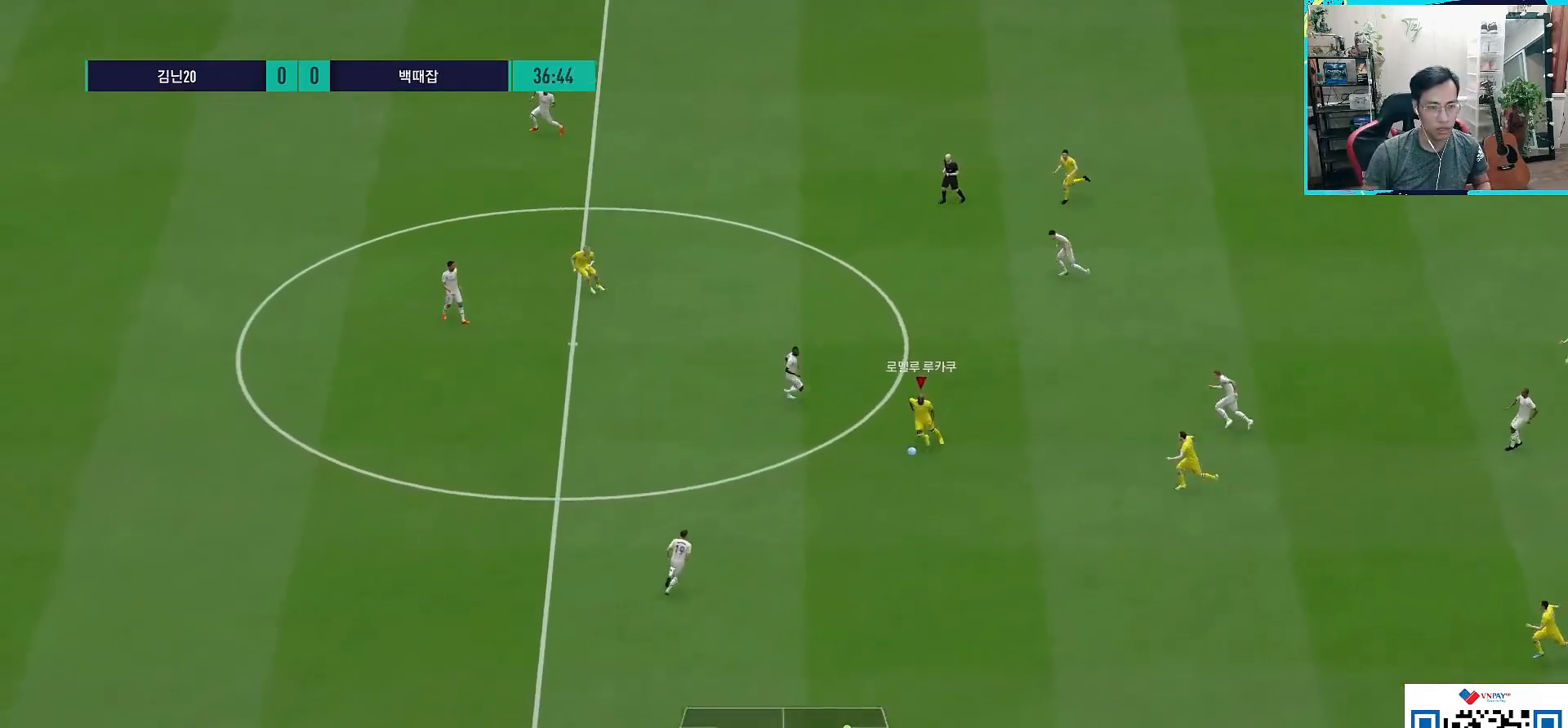
{"buttons": ["TRIANGLE"], "left_stick": "down-left", "right_stick": "center", "events": [[100, "L1", "down"], [267, "L1", "up"], [500, "TRIANGLE", "down"]]}
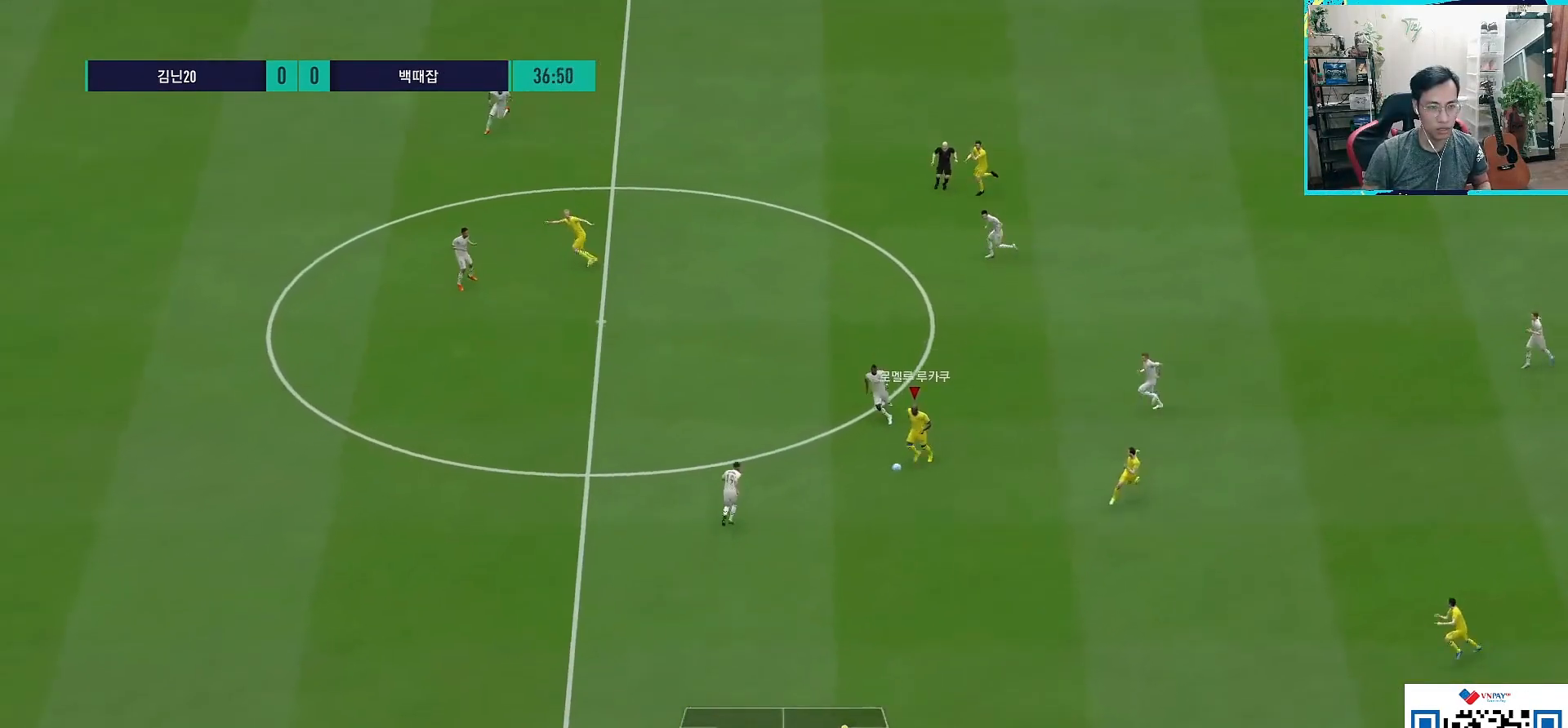
{"buttons": [], "left_stick": "center", "right_stick": "center", "events": [[67, "R2", "down"], [117, "left_stick", "up-left"], [133, "TRIANGLE", "up"], [183, "R2", "up"], [400, "left_stick", "center"]]}
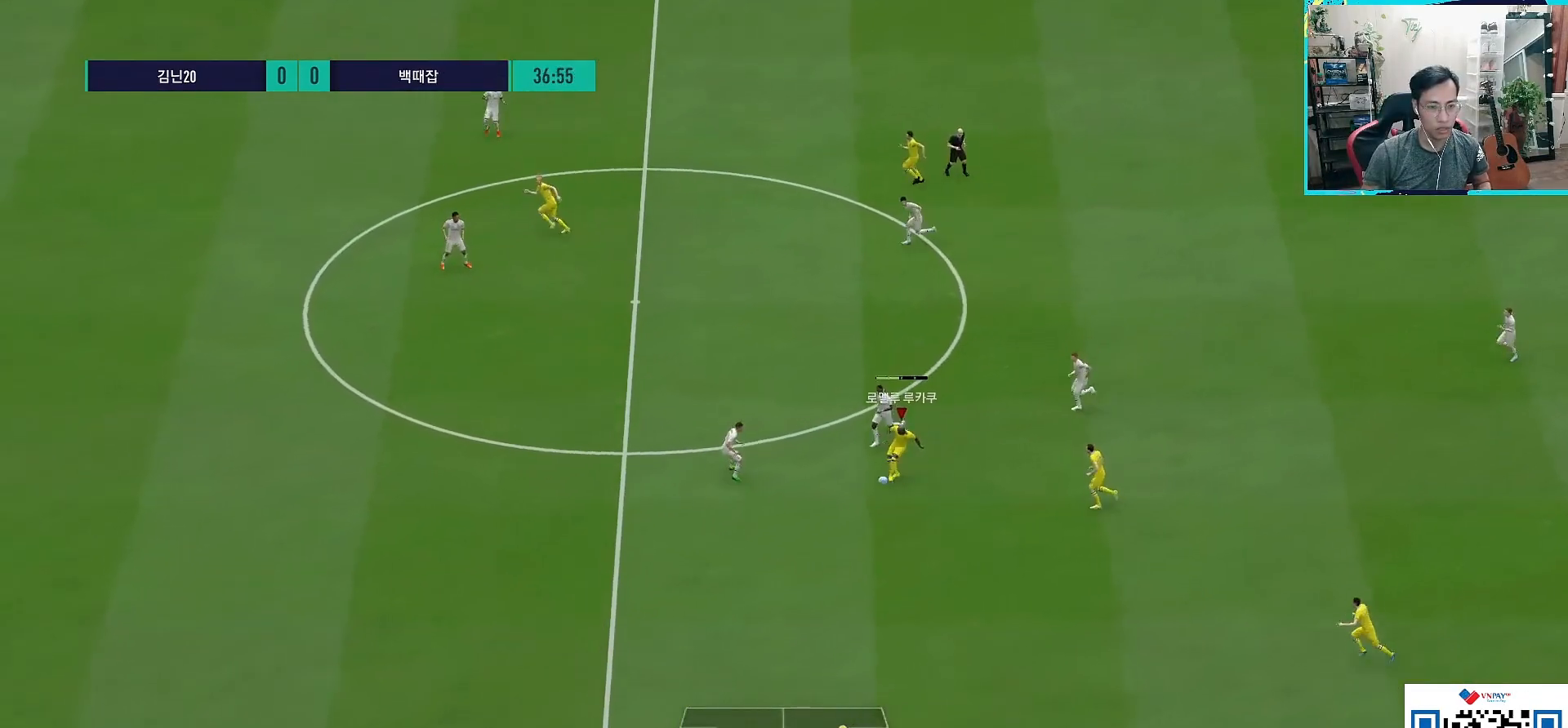
{"buttons": ["R1"], "left_stick": "left", "right_stick": "center", "events": [[133, "R1", "down"], [150, "left_stick", "left"]]}
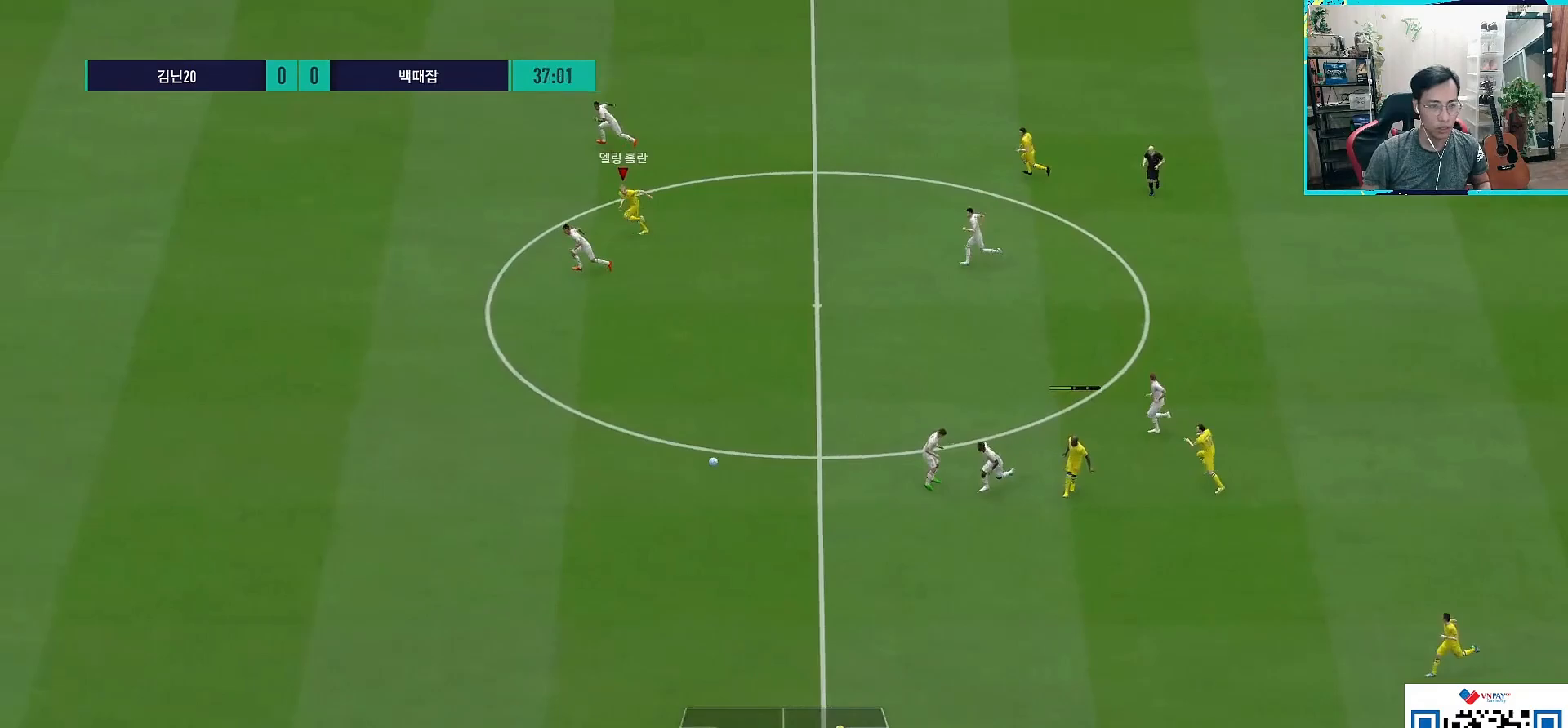
{"buttons": ["L2", "R1"], "left_stick": "left", "right_stick": "center", "events": [[433, "L2", "down"]]}
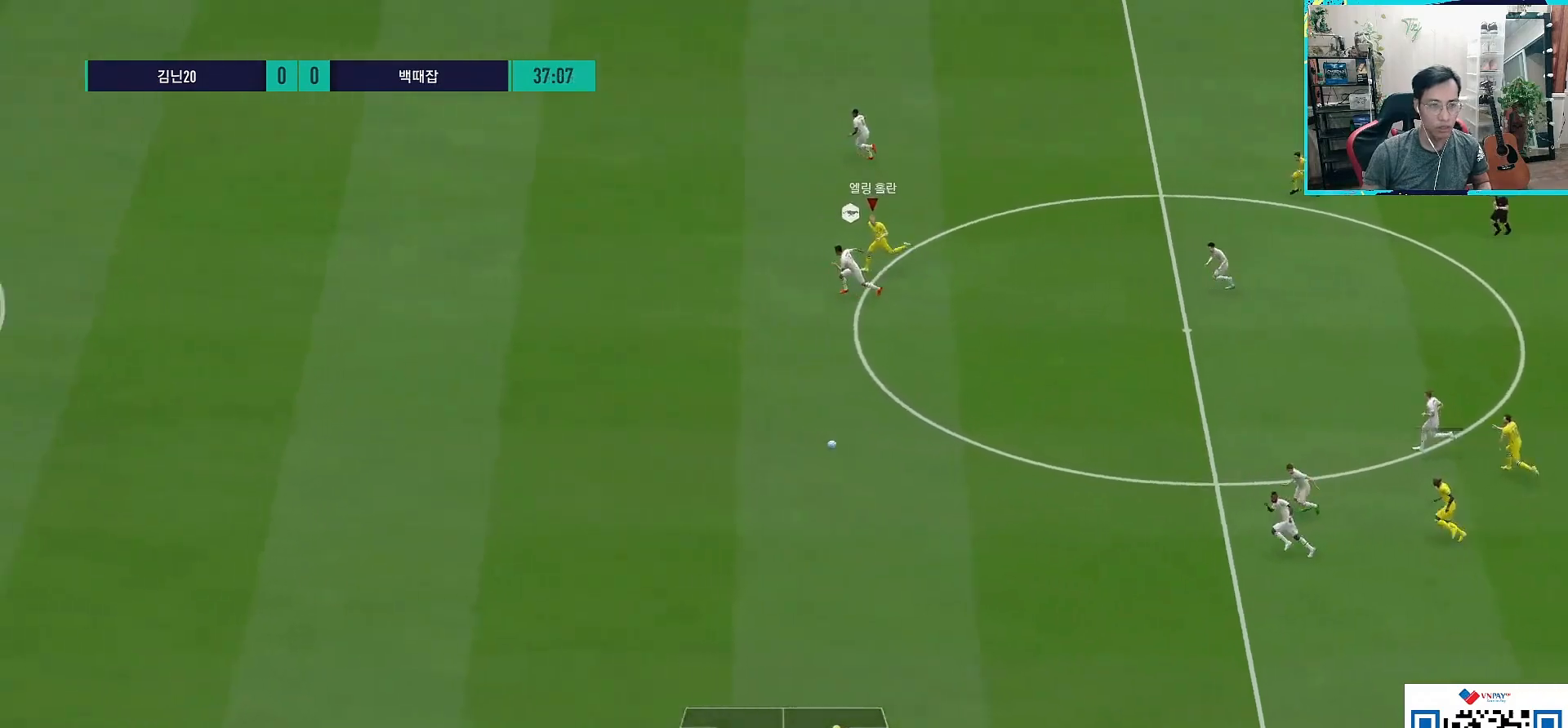
{"buttons": ["L2", "R1"], "left_stick": "left", "right_stick": "center", "events": []}
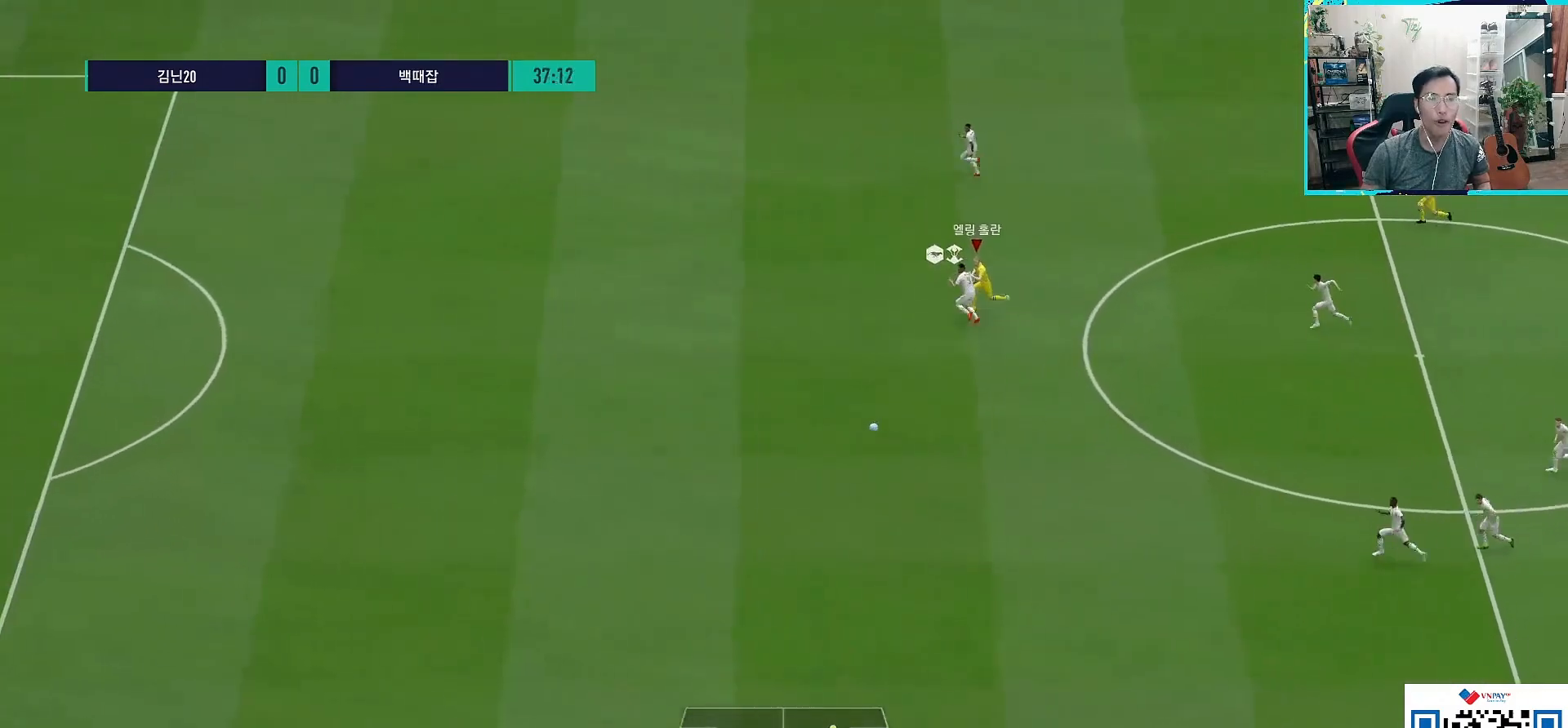
{"buttons": ["L2", "R1"], "left_stick": "left", "right_stick": "center", "events": []}
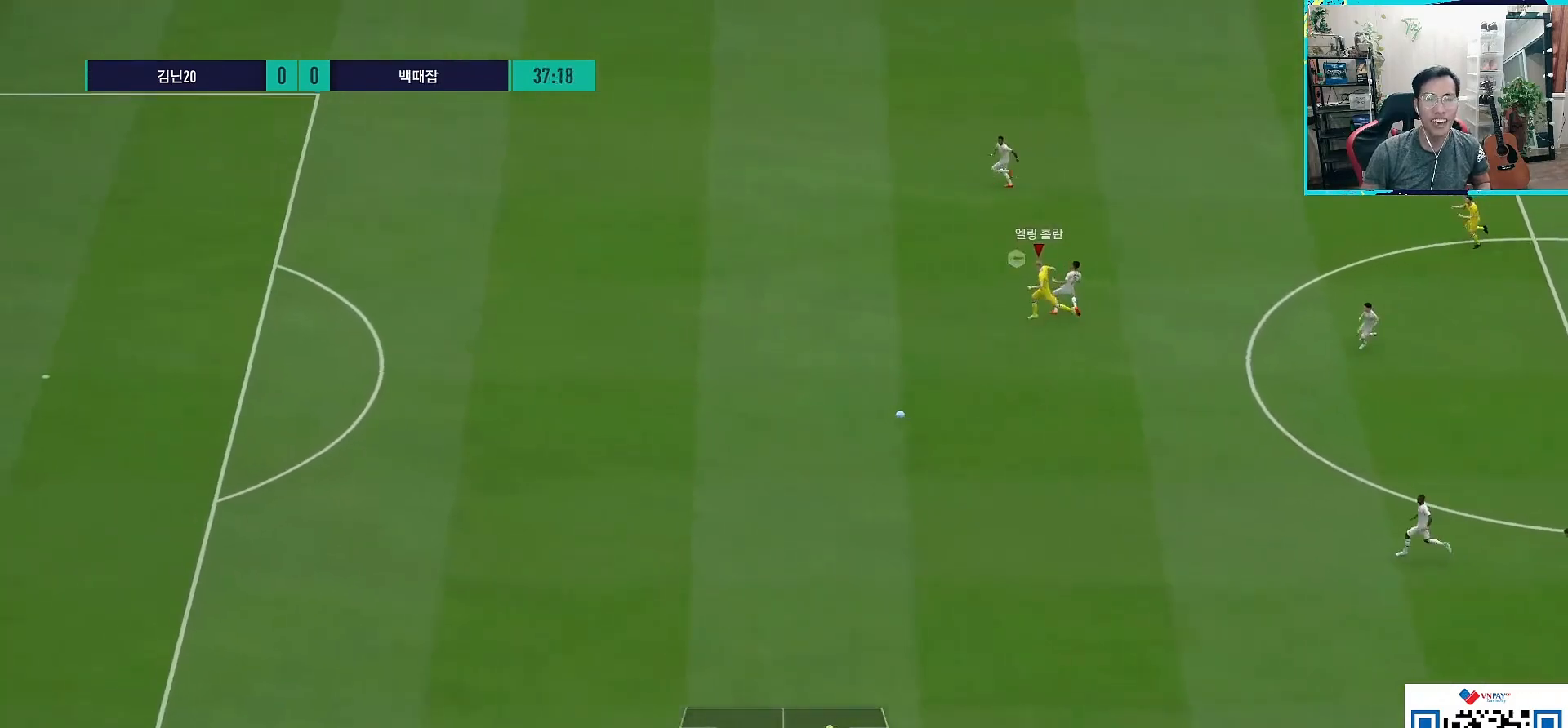
{"buttons": ["R1"], "left_stick": "left", "right_stick": "center", "events": [[300, "L2", "up"]]}
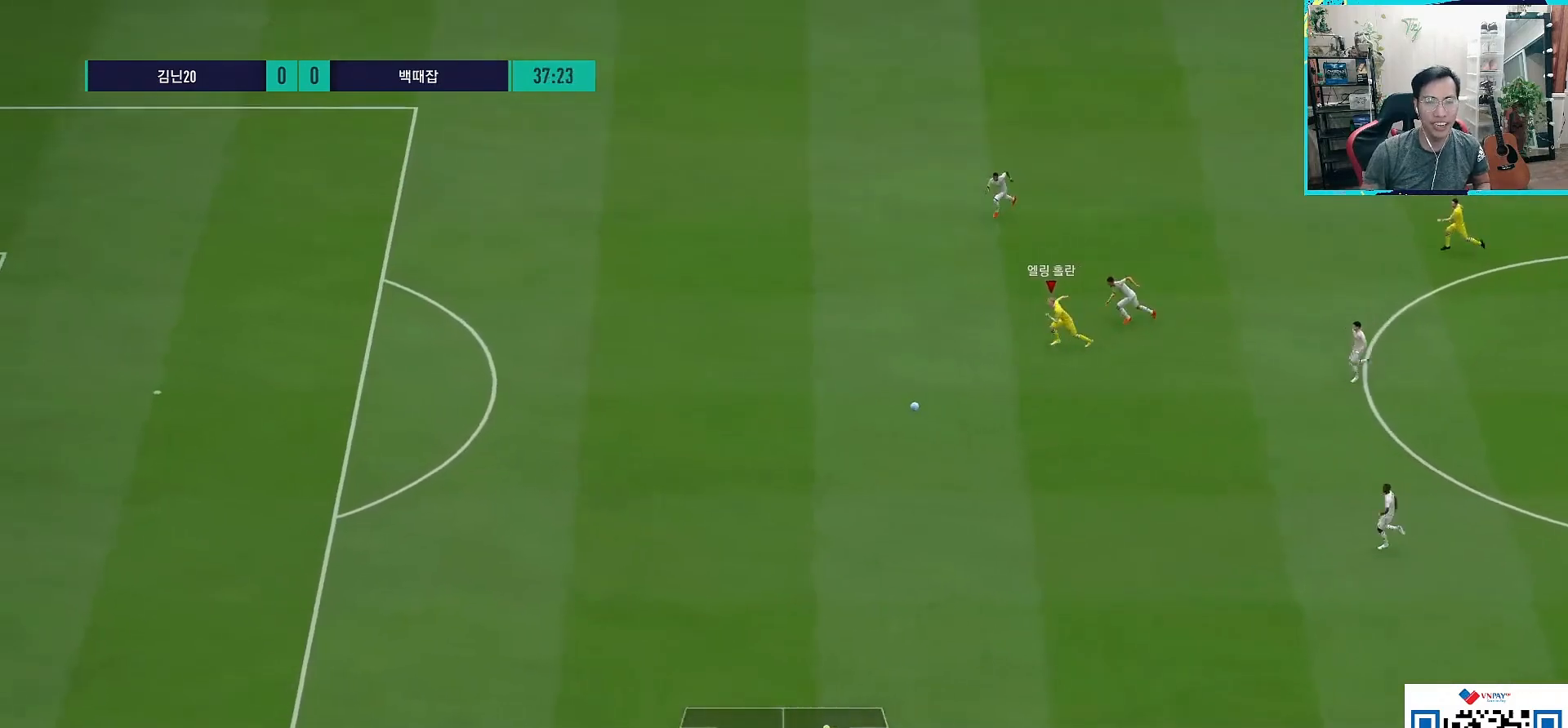
{"buttons": ["R1"], "left_stick": "left", "right_stick": "center", "events": []}
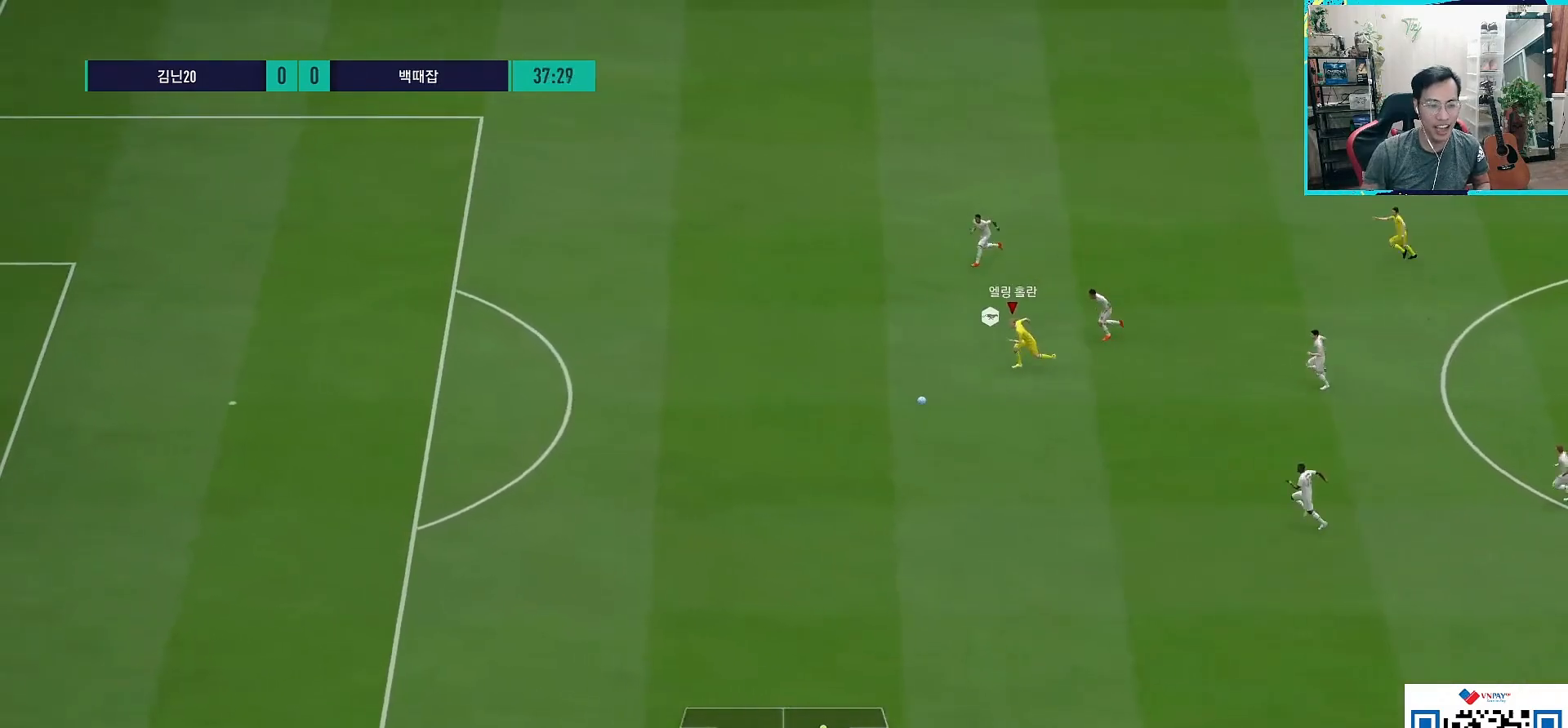
{"buttons": ["R1"], "left_stick": "left", "right_stick": "center", "events": []}
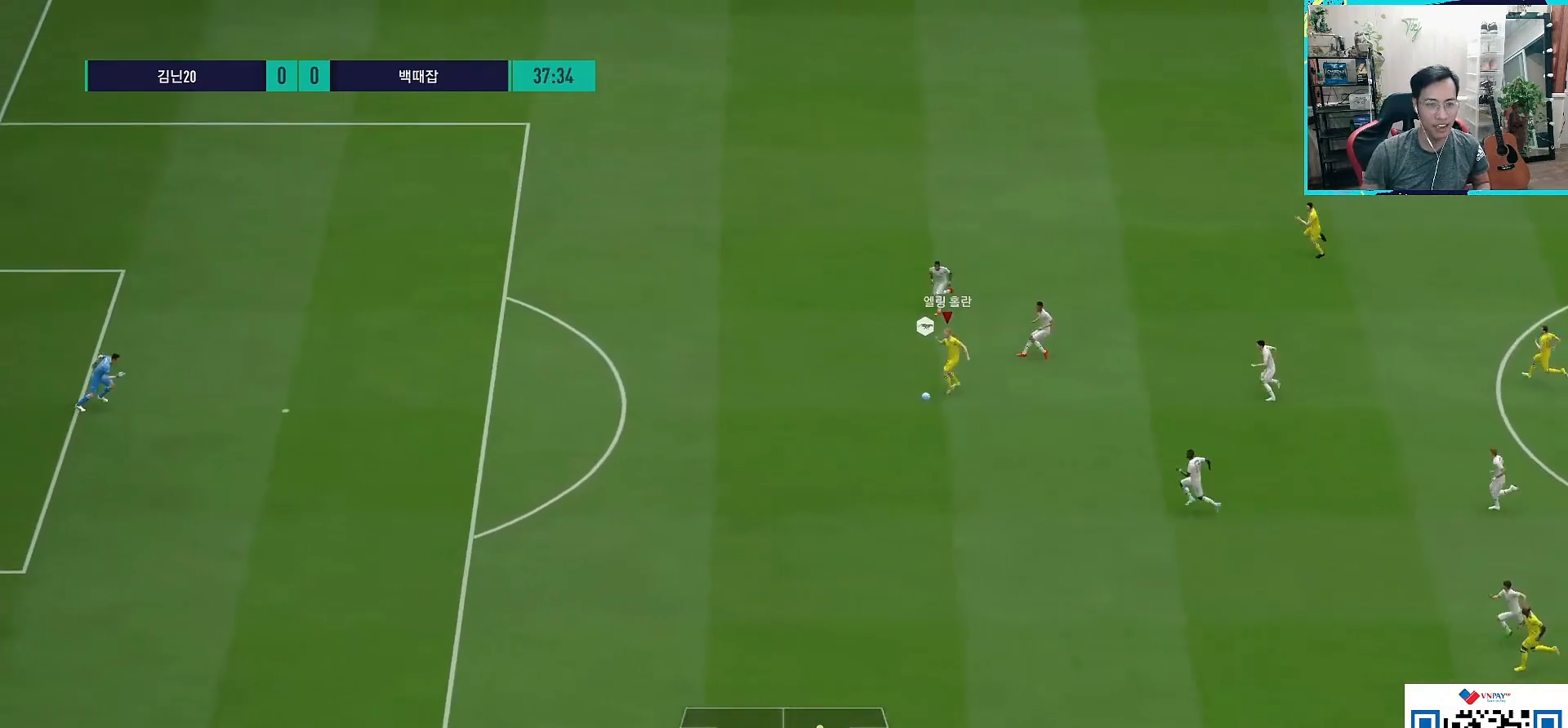
{"buttons": ["SQUARE", "L1", "R2"], "left_stick": "left", "right_stick": "center", "events": [[233, "R1", "up"], [350, "L1", "down"], [367, "R2", "down"], [383, "SQUARE", "down"]]}
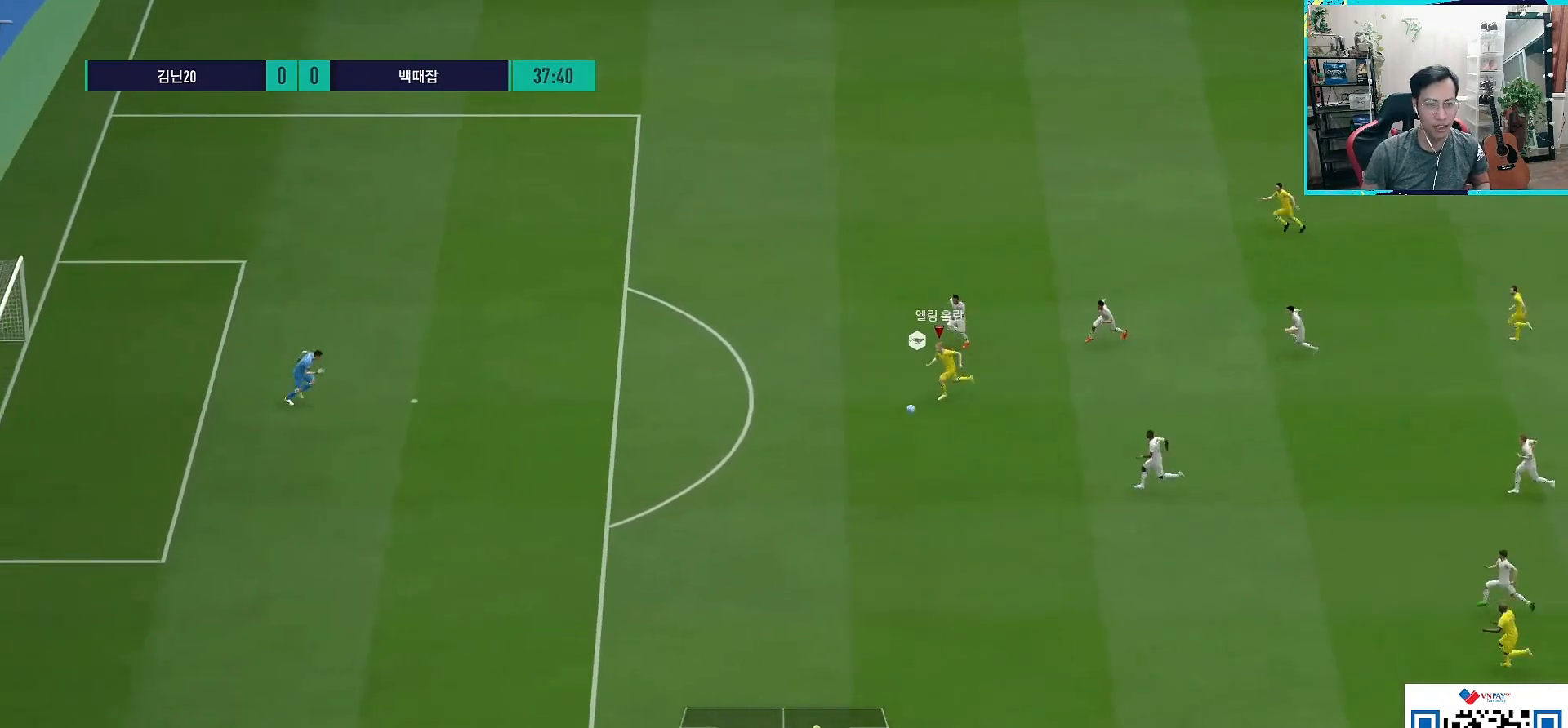
{"buttons": [], "left_stick": "left", "right_stick": "center", "events": [[17, "SQUARE", "up"], [433, "R2", "up"], [483, "L1", "up"]]}
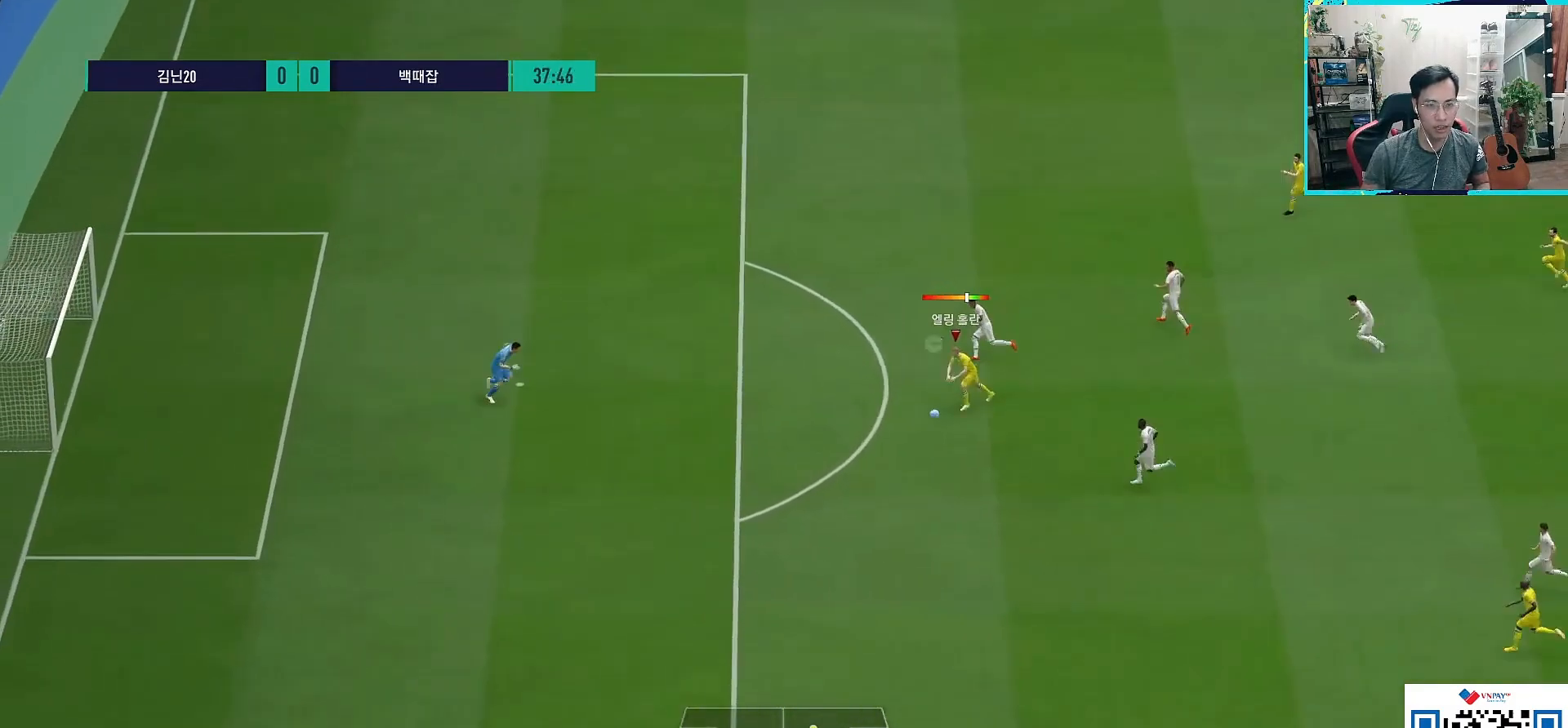
{"buttons": [], "left_stick": "up-right", "right_stick": "center", "events": [[17, "SQUARE", "down"], [67, "left_stick", "up-right"], [117, "SQUARE", "up"]]}
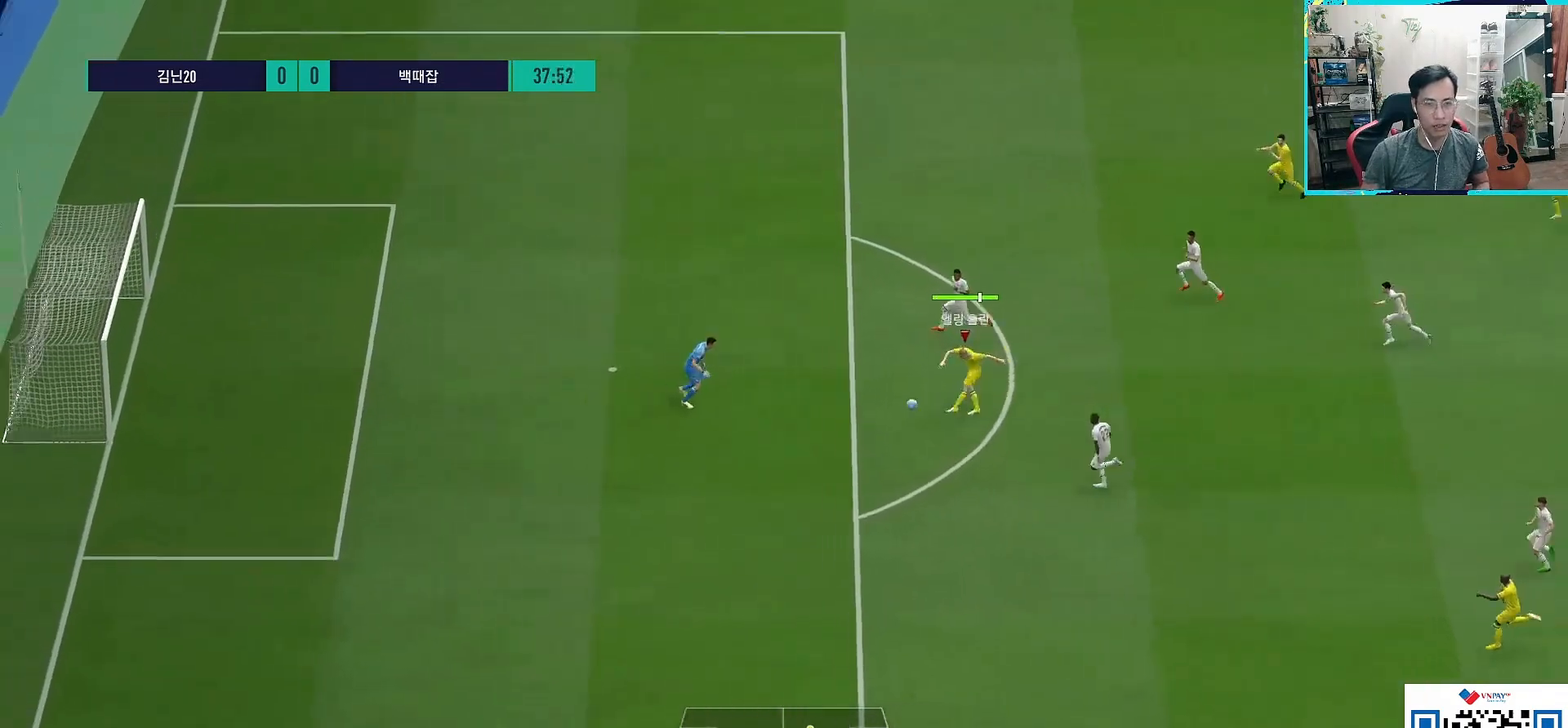
{"buttons": [], "left_stick": "center", "right_stick": "center", "events": [[100, "left_stick", "center"]]}